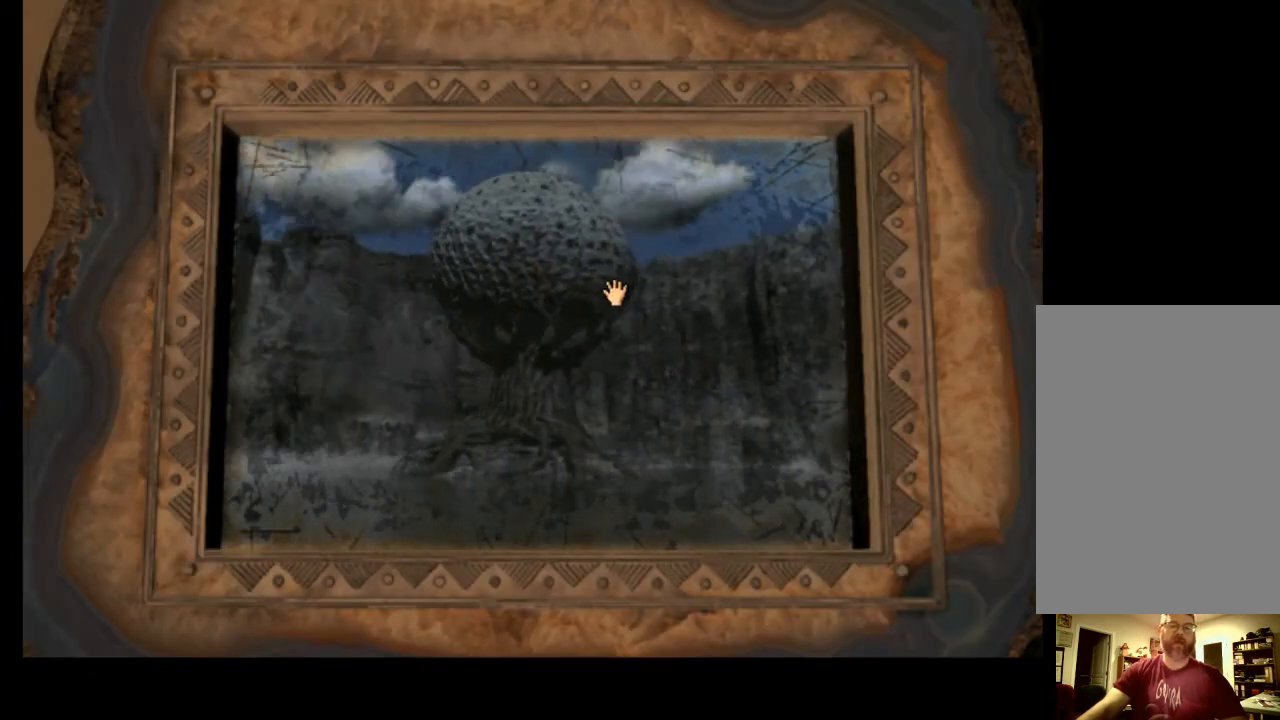
Gameplay with keyboard and mouse; each line is a JSON object with the keys and mouse buttons held at the frame after it. "events" lists presses ("down") and releases ("up") of "a", "ctrl", "d", "e", "f", "q", "r", "s", "shift", "space", "tab", "w", "mouse_left", "mouse_wheel", "mouse_right", "mouse_mb4" and "mouse_mb5" between this image and that frame as [ms after this image, input, new state], when the widget could be followed in between. "mouse_left", "mouse_wheel", "mouse_right", "mouse_mb4", "mouse_mb5" = the "left", "wheel", "right", "mb4", "mb5" buttons of the "mouse" list. No other keys are recorded. "wheel" means that the mouse wheel is clicked or scrolled. Mouse movement is not recorded.
{"keys": [], "mouse": [], "events": []}
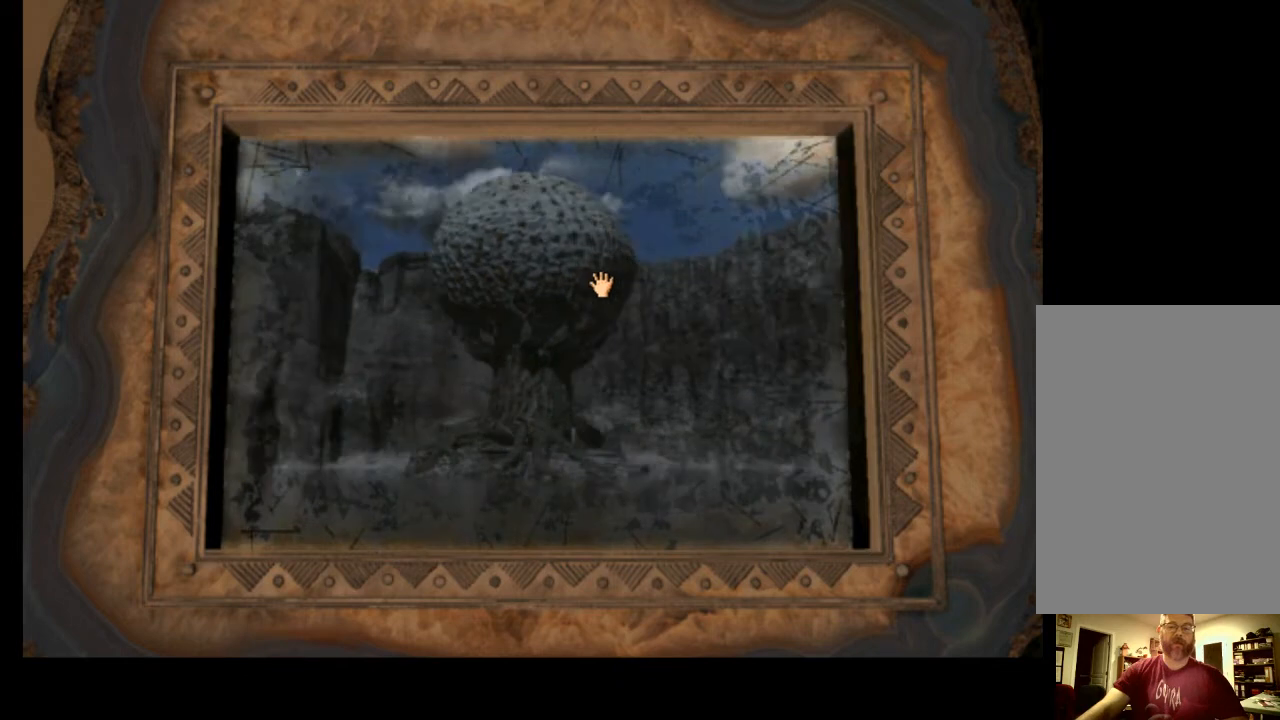
{"keys": [], "mouse": [], "events": []}
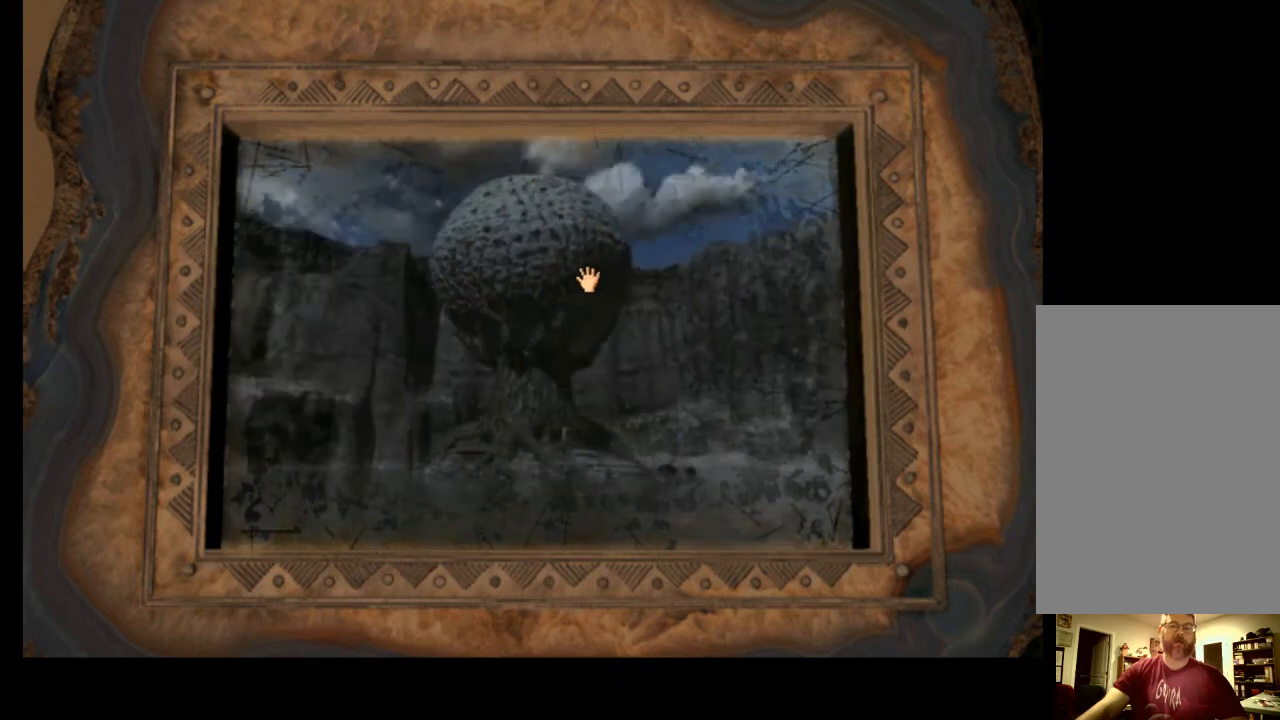
{"keys": [], "mouse": ["left"], "events": [[433, "mouse_left", "down"]]}
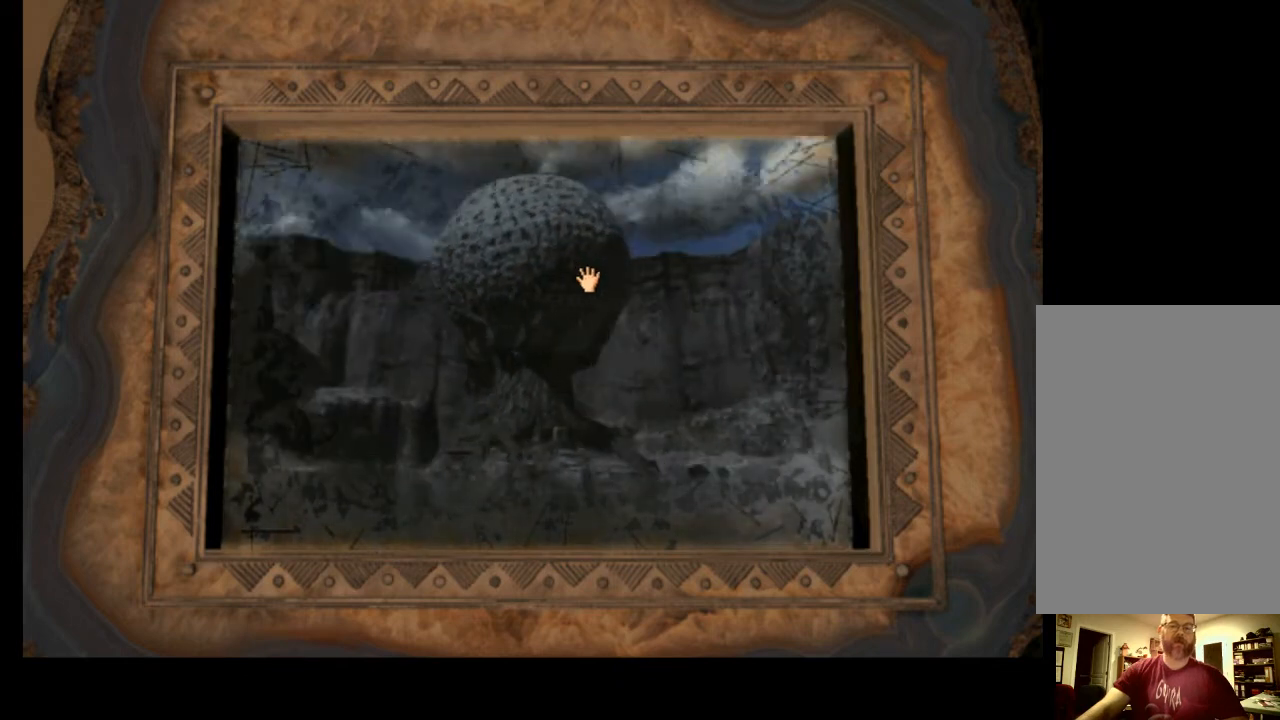
{"keys": [], "mouse": [], "events": [[67, "mouse_left", "up"]]}
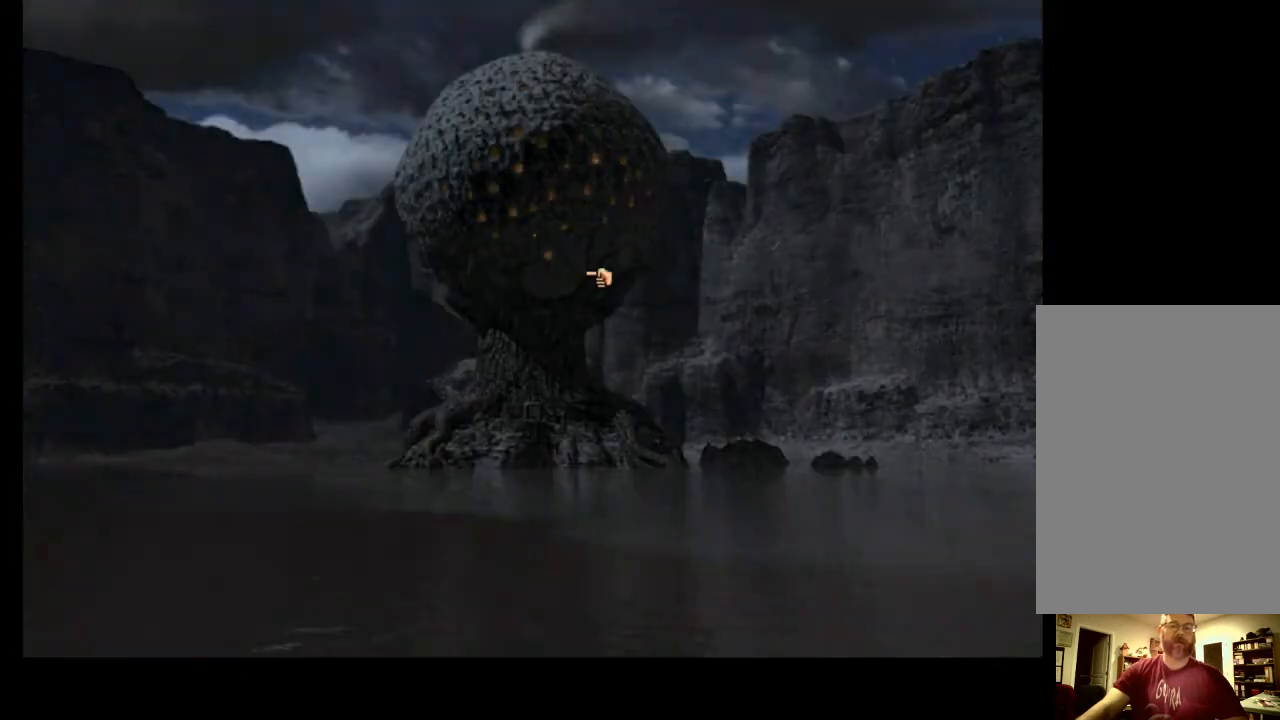
{"keys": [], "mouse": [], "events": []}
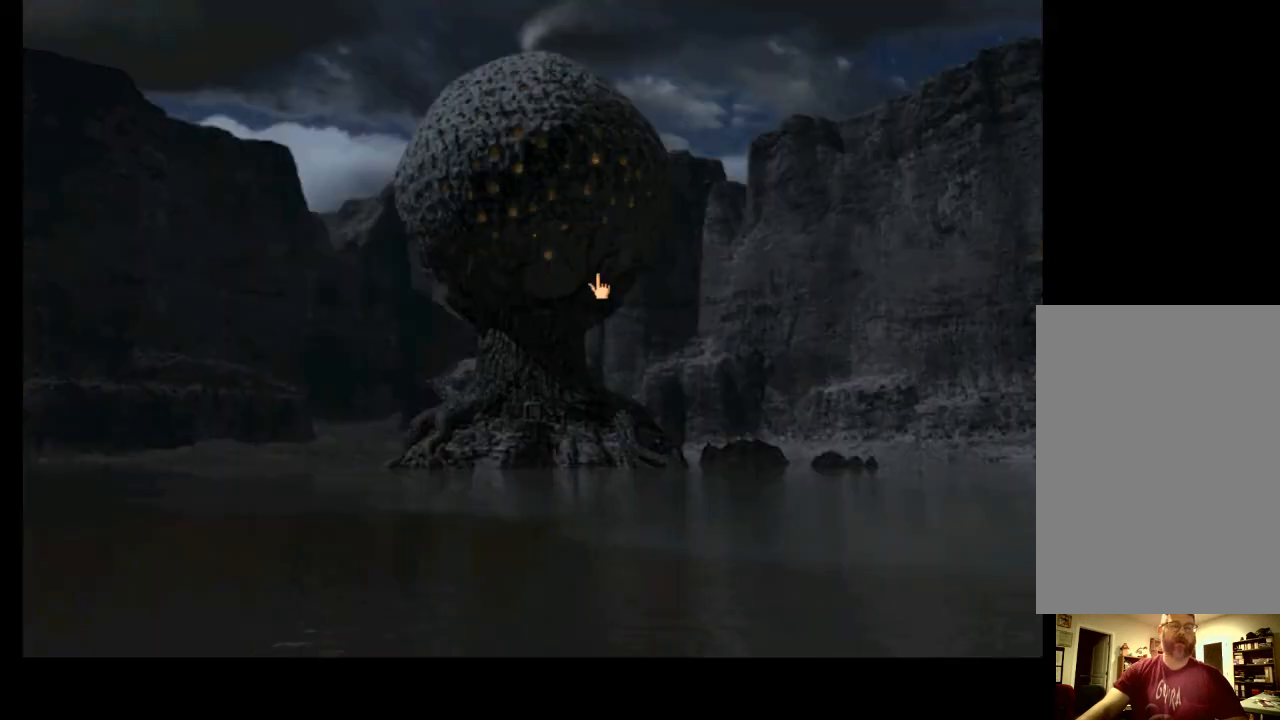
{"keys": [], "mouse": [], "events": []}
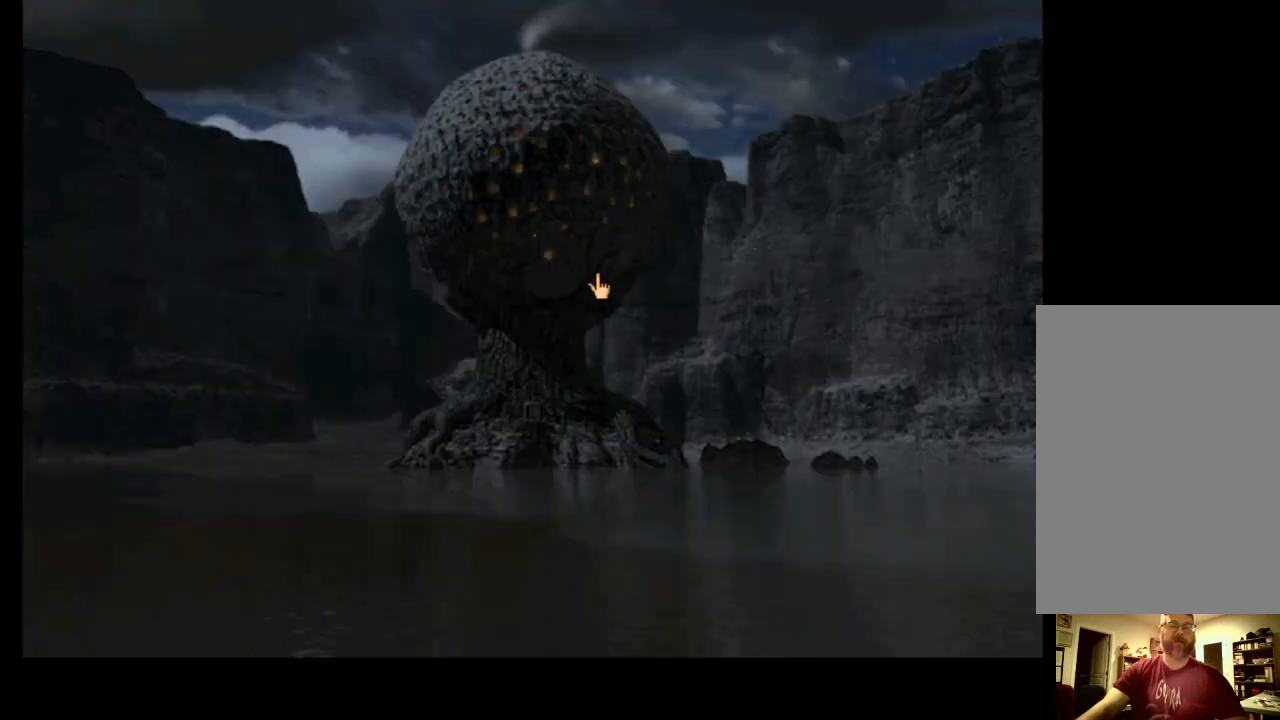
{"keys": [], "mouse": [], "events": []}
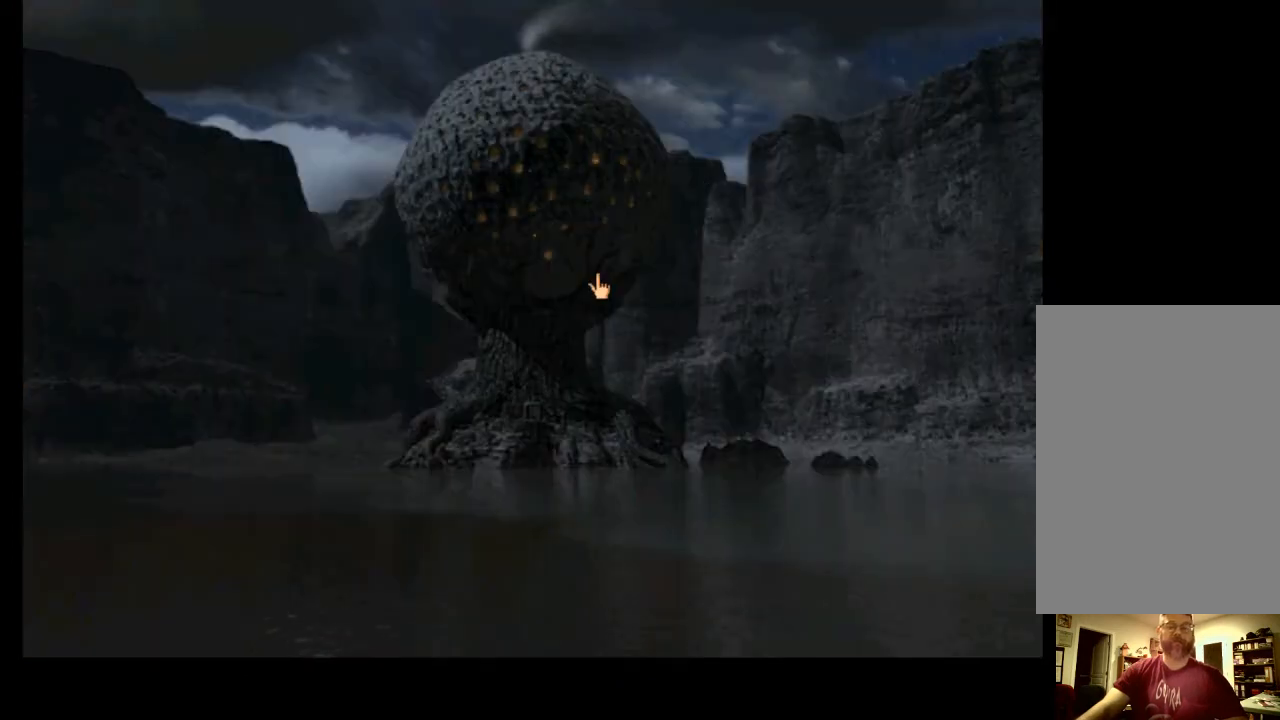
{"keys": [], "mouse": [], "events": []}
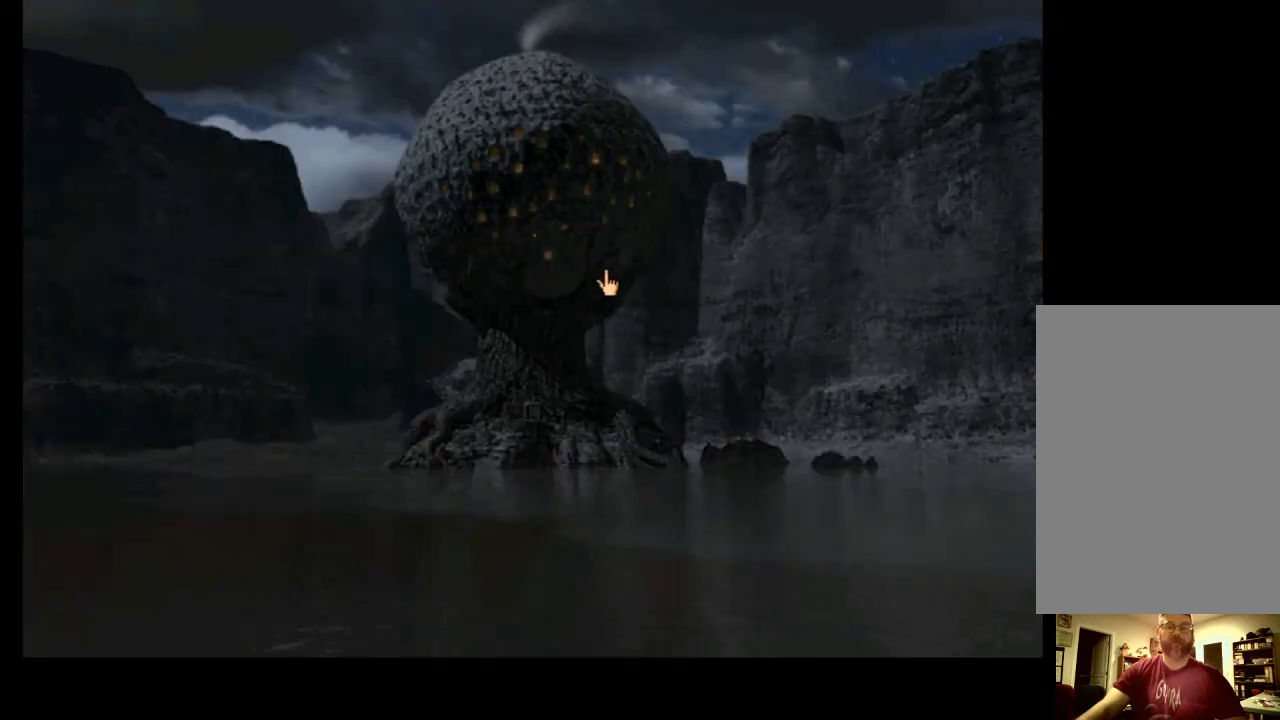
{"keys": [], "mouse": [], "events": []}
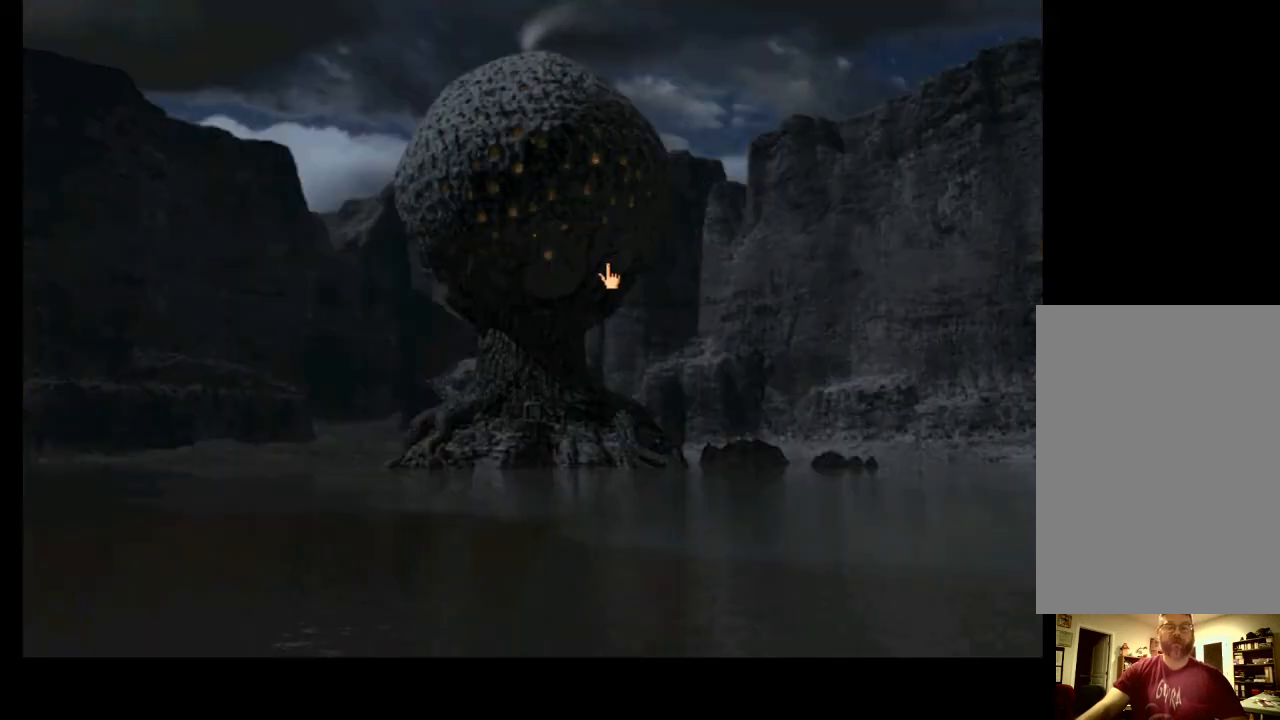
{"keys": [], "mouse": [], "events": []}
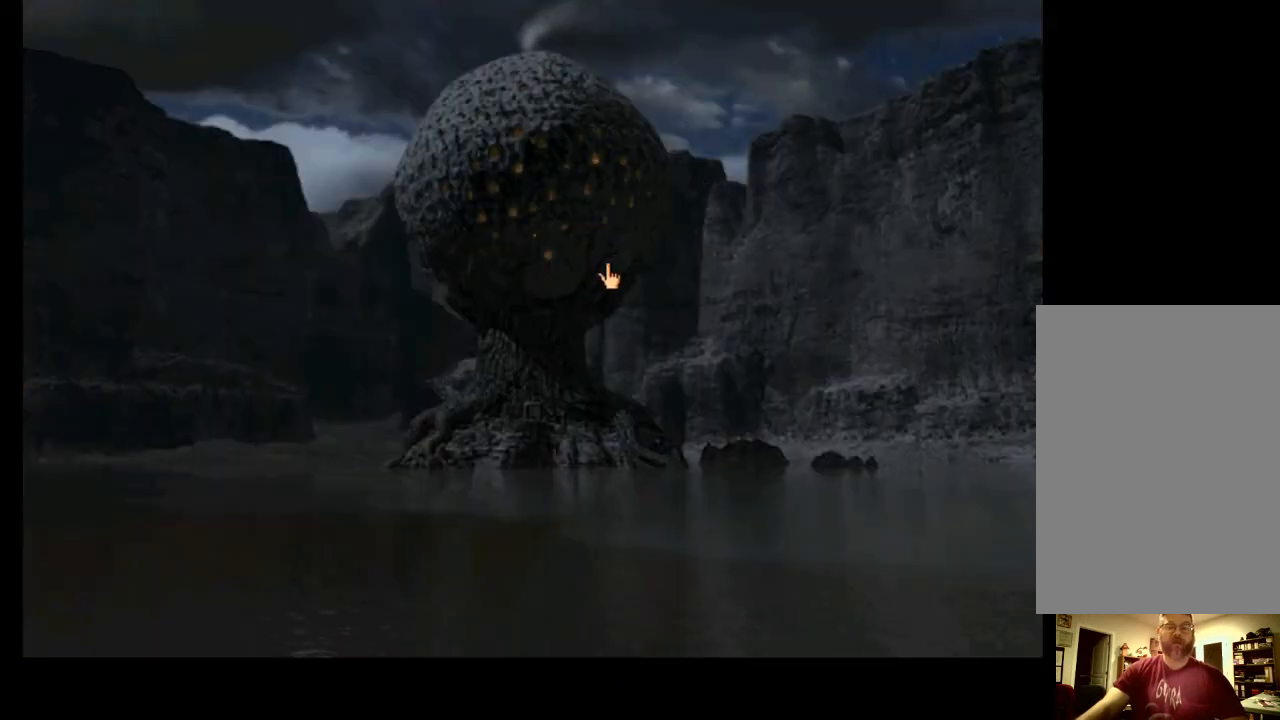
{"keys": [], "mouse": [], "events": []}
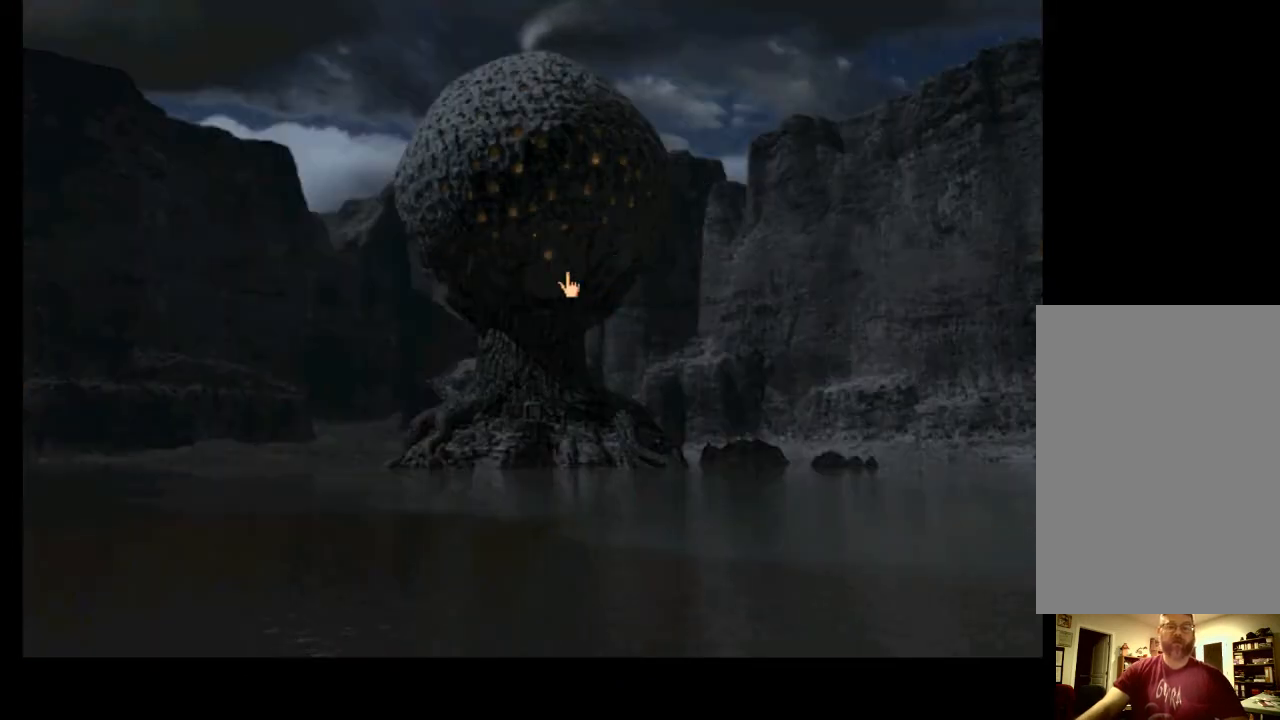
{"keys": [], "mouse": [], "events": []}
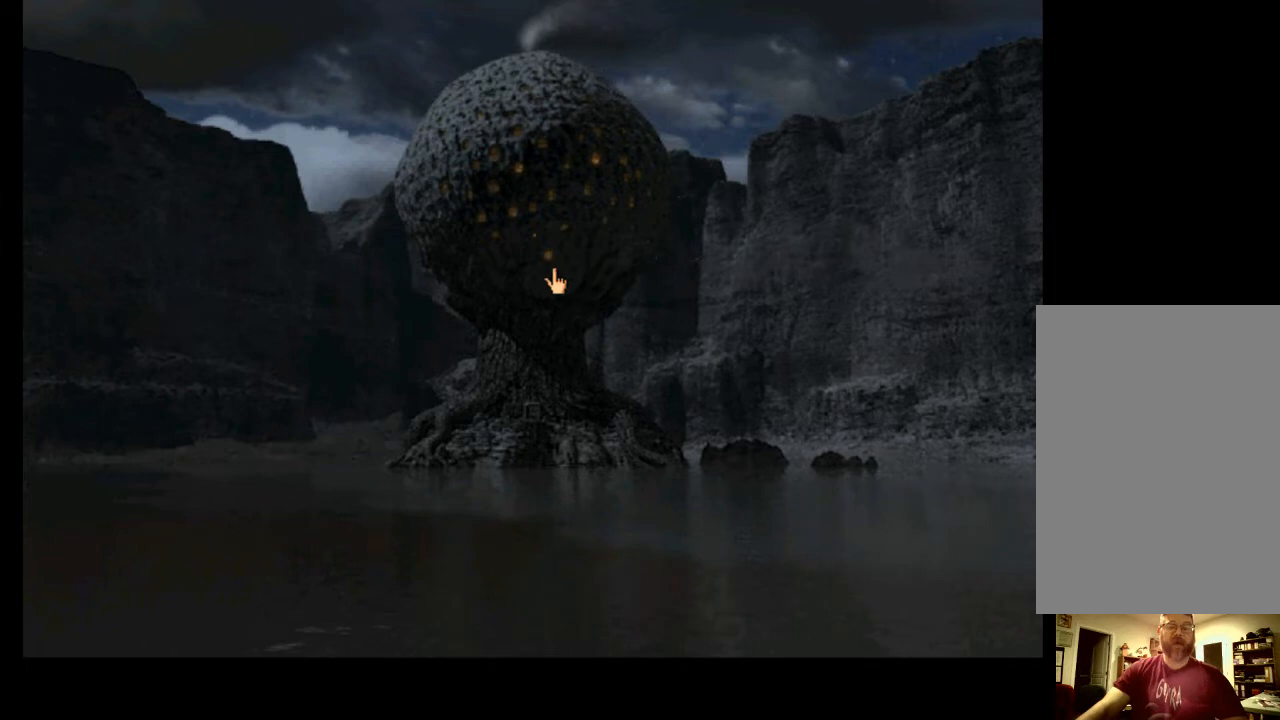
{"keys": [], "mouse": [], "events": []}
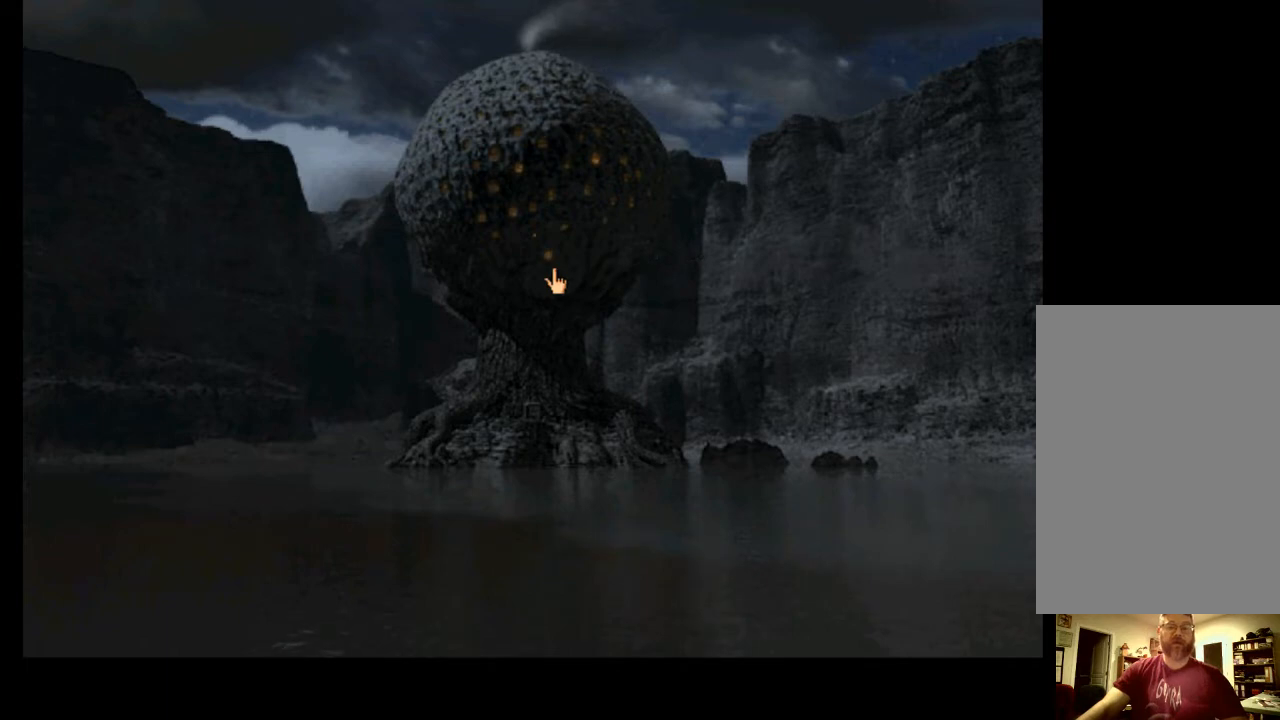
{"keys": [], "mouse": [], "events": [[233, "a", "down"], [333, "a", "up"], [400, "a", "down"], [467, "a", "up"]]}
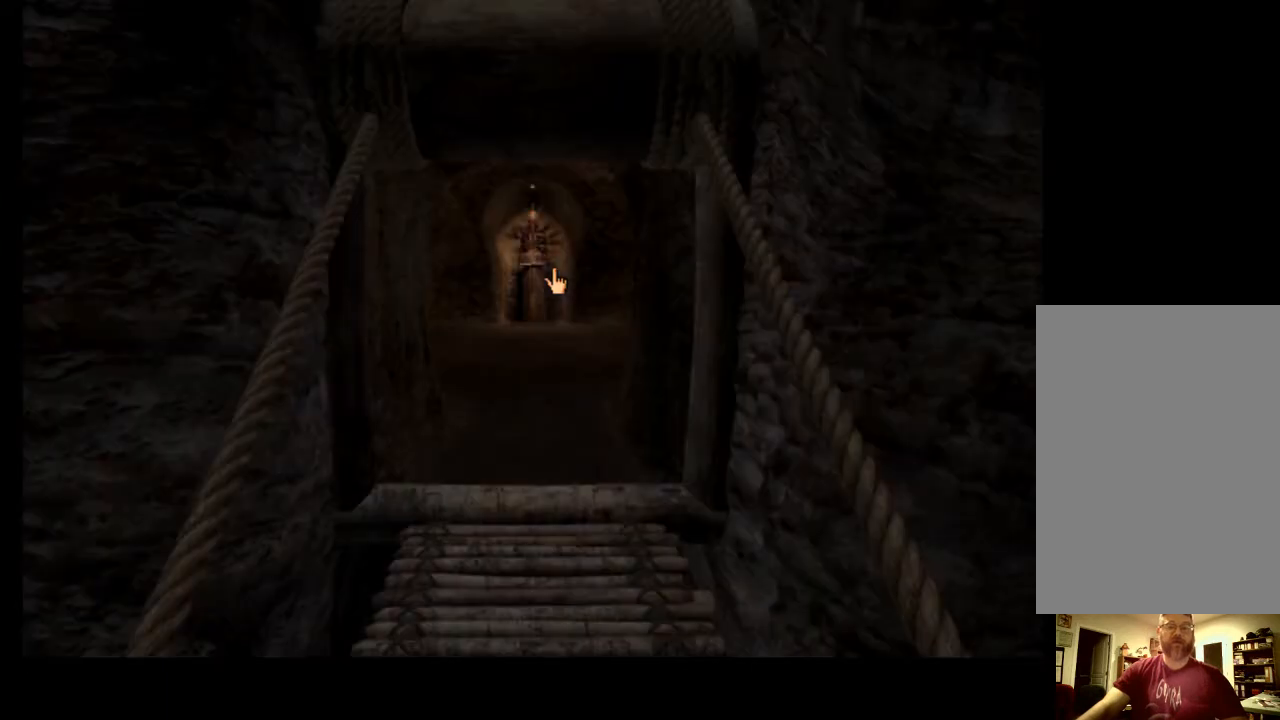
{"keys": [], "mouse": [], "events": []}
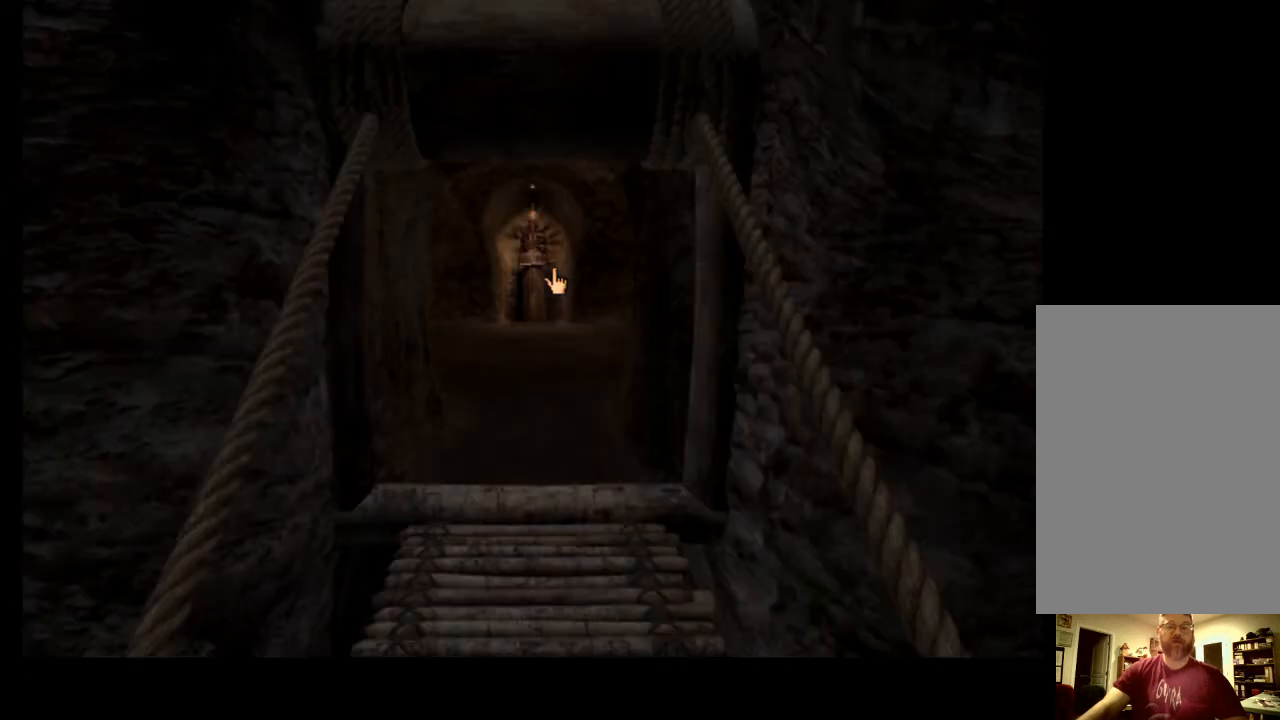
{"keys": [], "mouse": [], "events": []}
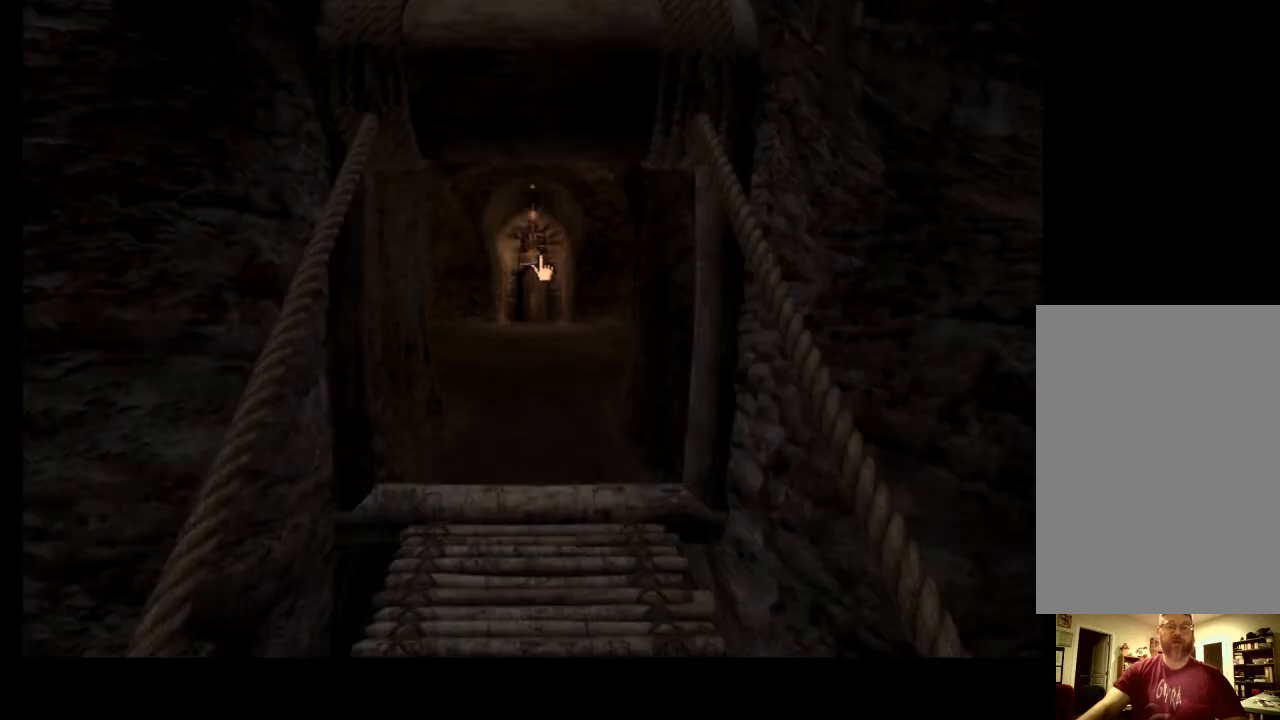
{"keys": [], "mouse": [], "events": [[33, "w", "down"], [67, "mouse_left", "down"], [100, "w", "up"], [133, "mouse_left", "up"], [200, "w", "down"], [233, "mouse_left", "down"], [233, "w", "up"], [300, "mouse_left", "up"], [333, "w", "down"], [367, "mouse_left", "down"], [467, "mouse_left", "up"], [467, "w", "up"]]}
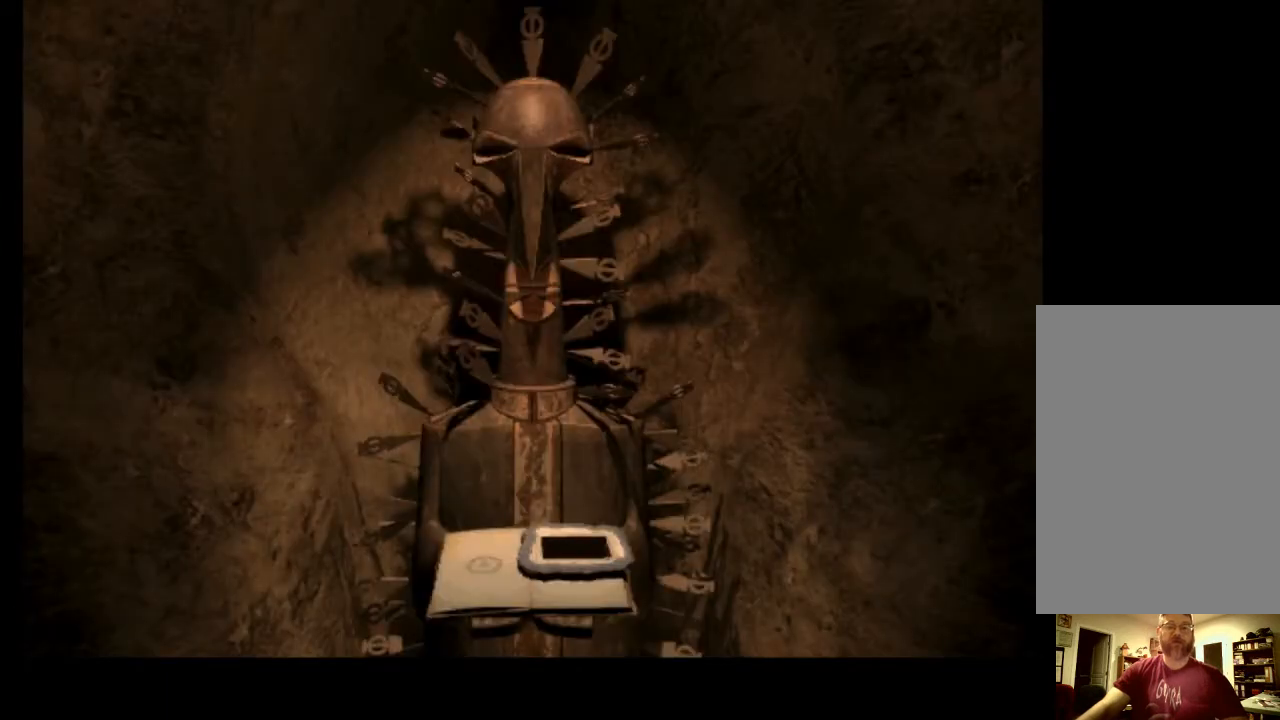
{"keys": [], "mouse": [], "events": [[333, "space", "down"], [467, "space", "up"]]}
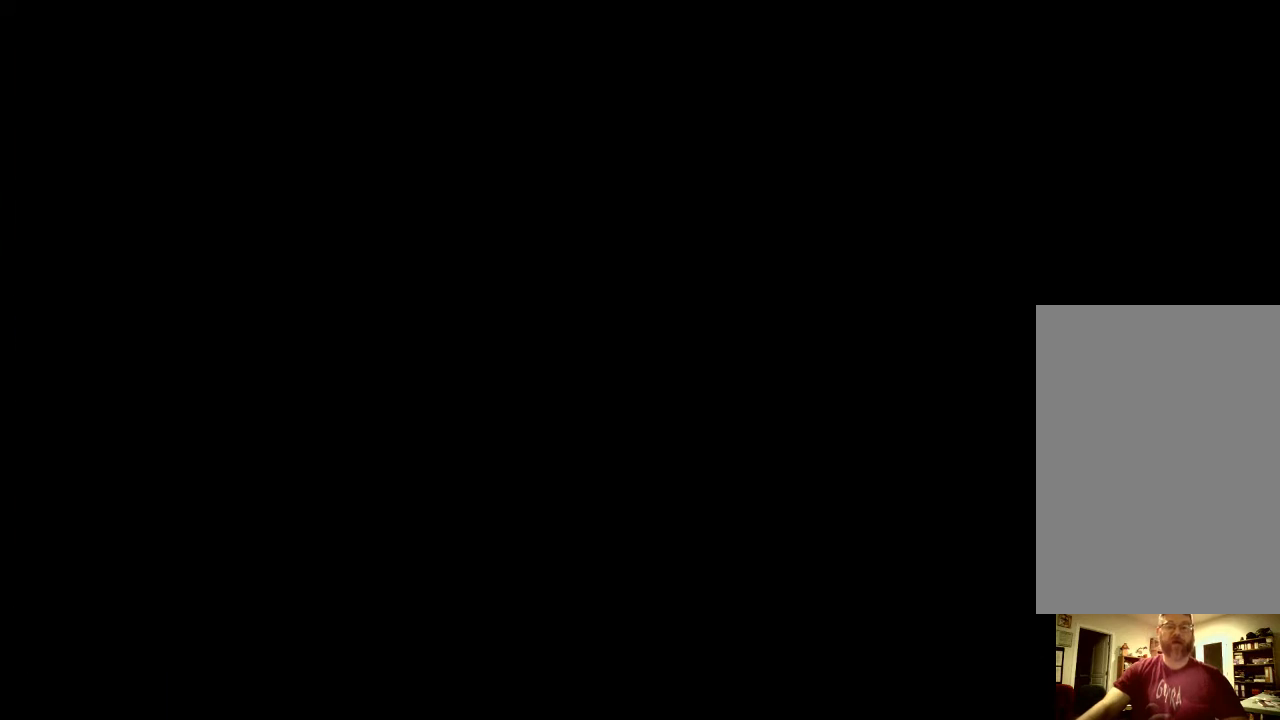
{"keys": ["space"], "mouse": [], "events": [[500, "space", "down"]]}
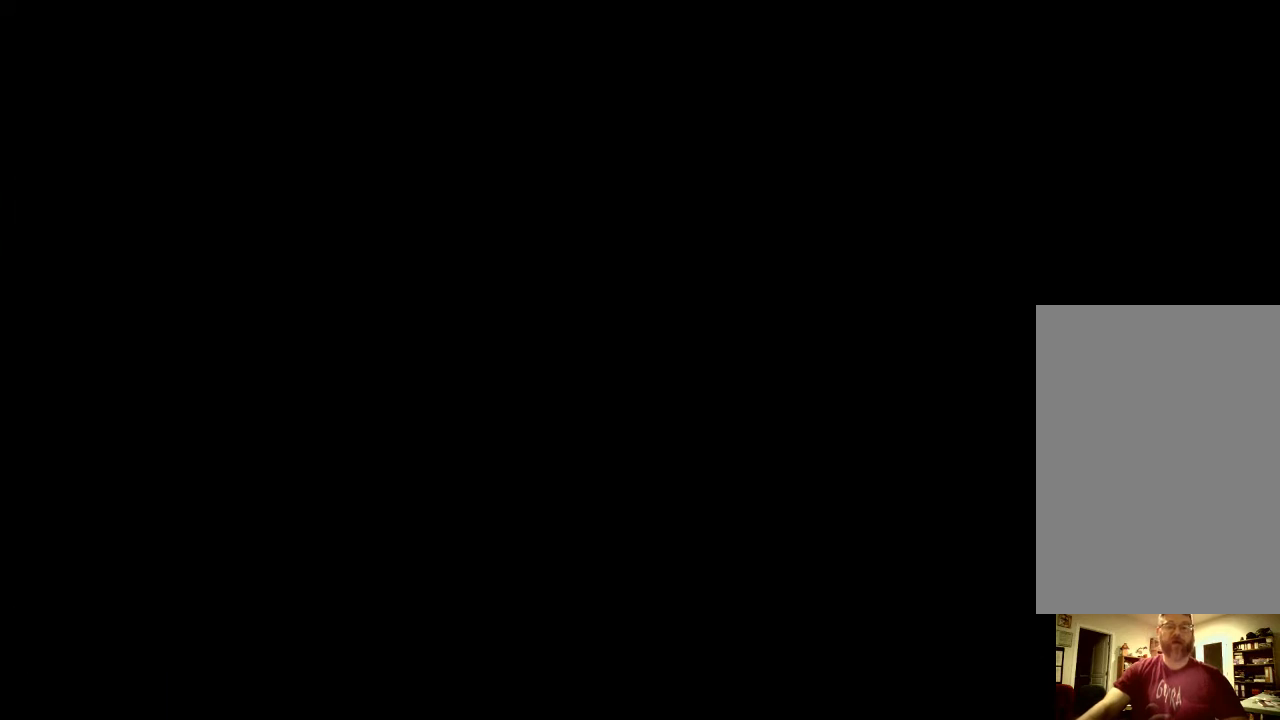
{"keys": [], "mouse": [], "events": [[67, "space", "up"]]}